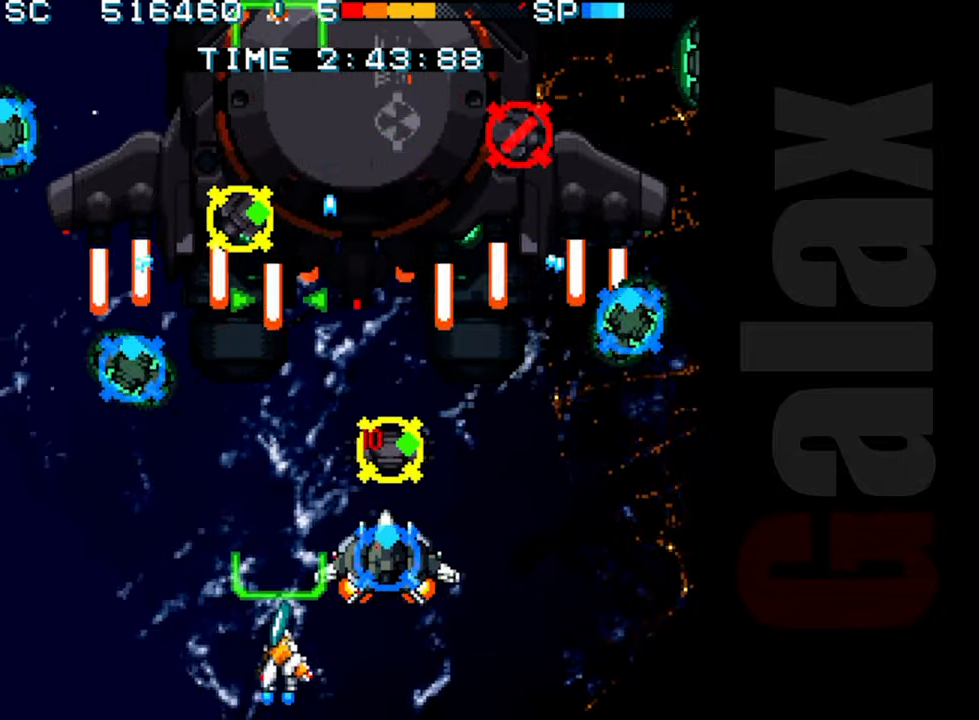
Gameplay with a controller (Xbox layout); each line is a JSON object with the inputs held at the frame after it. "events" lists button and stick changes between this image and that frame as [ms after this image, input, new state], when the widget could be followed in between. Not read: right_stick.
{"buttons": ["R2"], "left_stick": "up", "events": [[117, "left_stick", "up"], [217, "left_stick", "up-right"], [400, "left_stick", "up"]]}
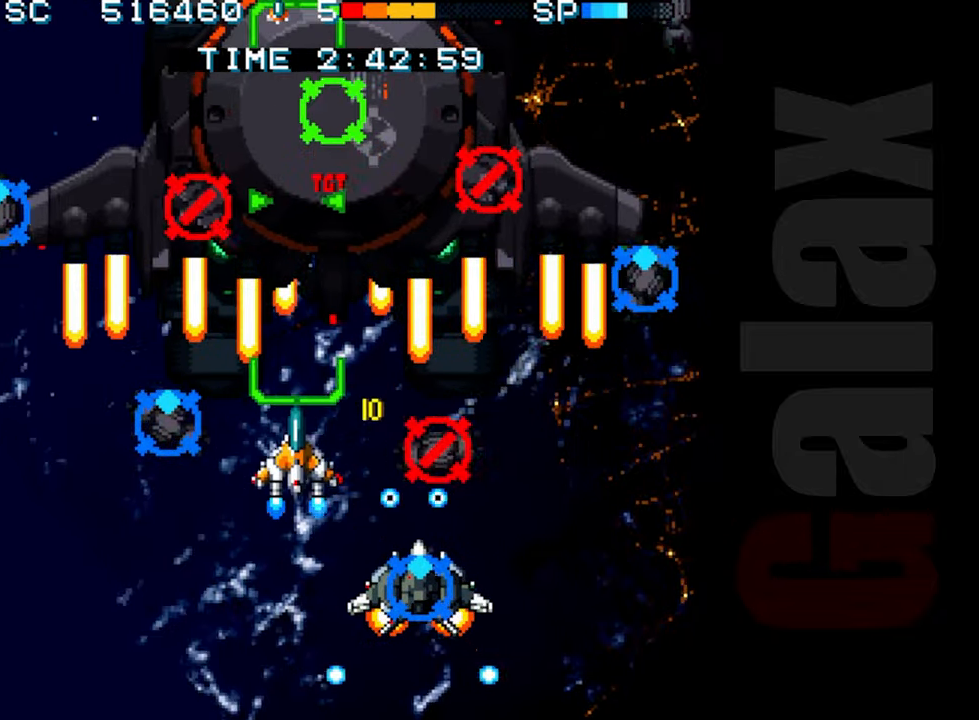
{"buttons": ["B"], "left_stick": "center", "events": [[67, "R2", "up"], [83, "left_stick", "center"], [167, "B", "down"], [167, "X", "down"], [183, "R2", "down"], [250, "R2", "up"], [250, "X", "up"], [333, "left_stick", "up"], [500, "left_stick", "center"]]}
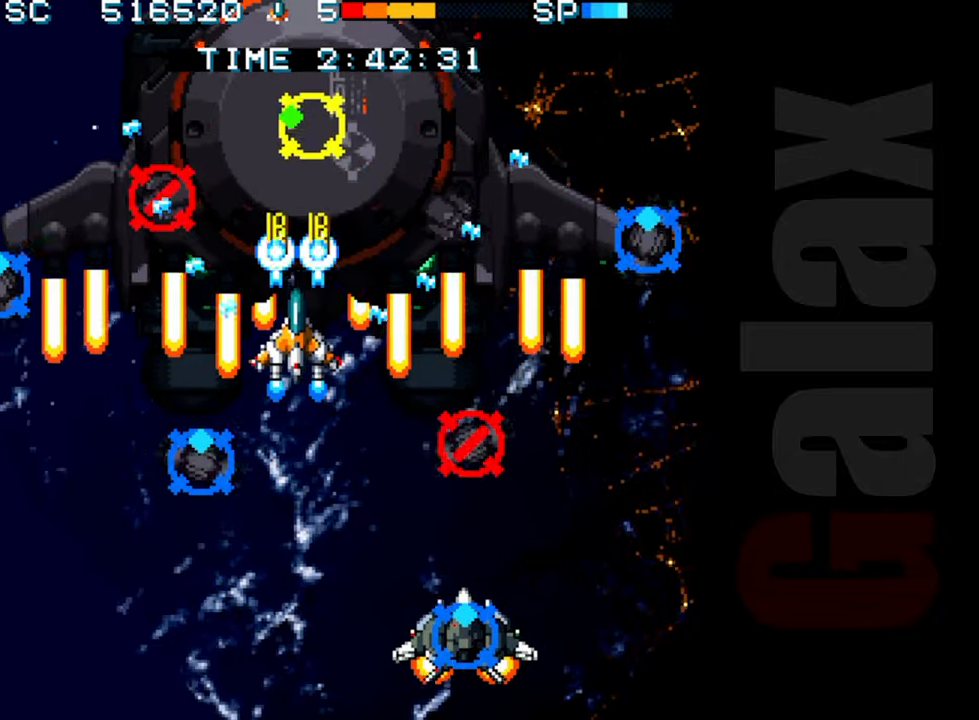
{"buttons": ["B"], "left_stick": "left", "events": [[483, "left_stick", "left"]]}
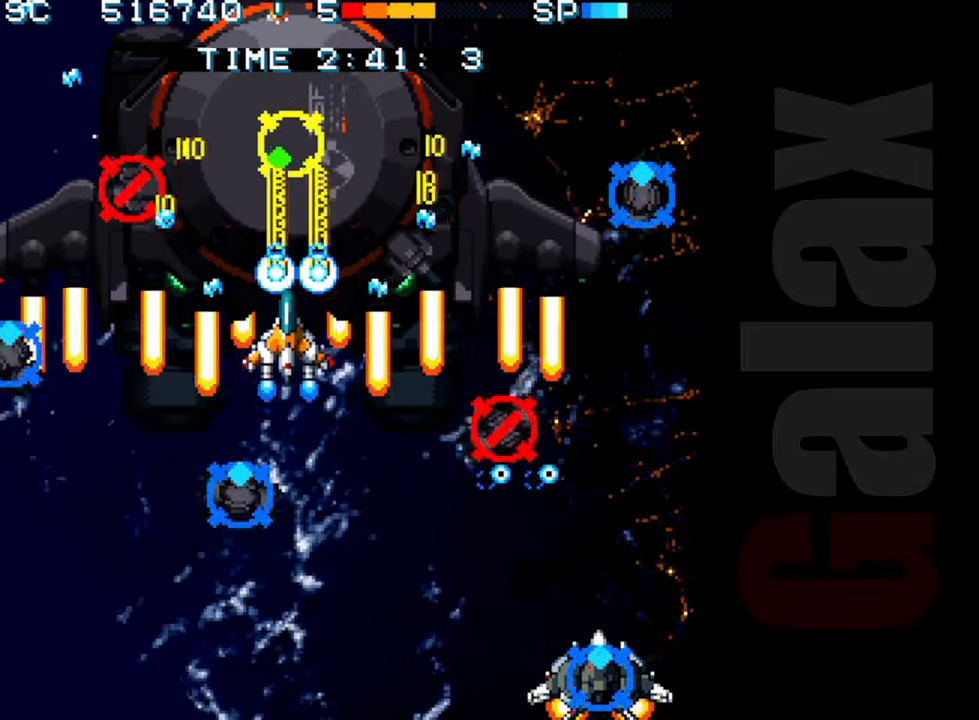
{"buttons": ["B"], "left_stick": "center", "events": [[33, "left_stick", "center"]]}
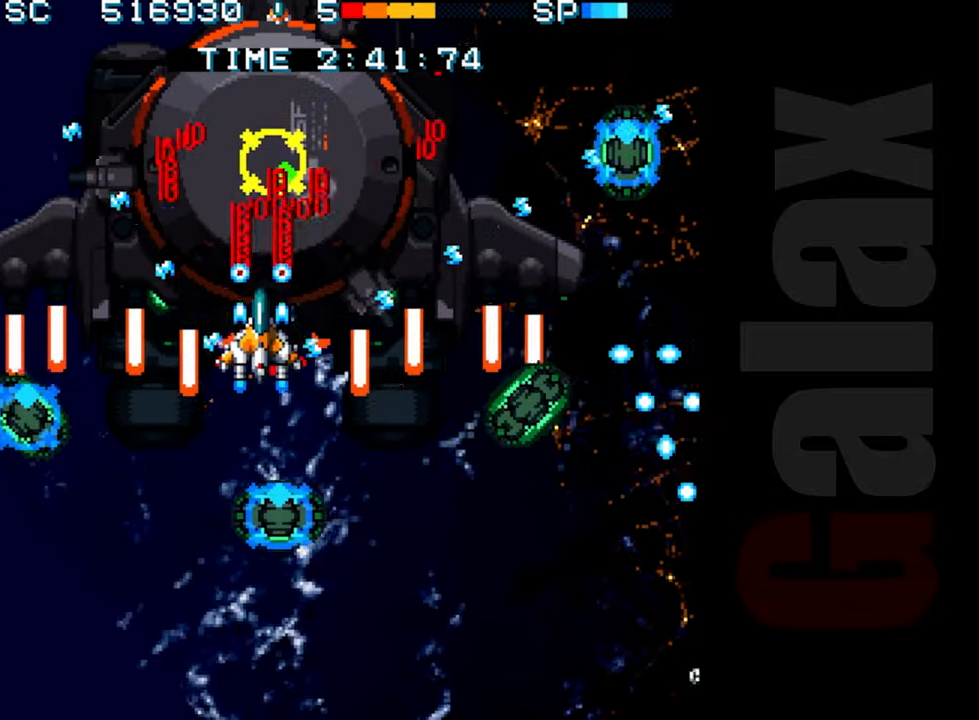
{"buttons": ["B"], "left_stick": "center", "events": [[17, "left_stick", "down"], [100, "left_stick", "center"], [333, "left_stick", "left"], [383, "left_stick", "center"]]}
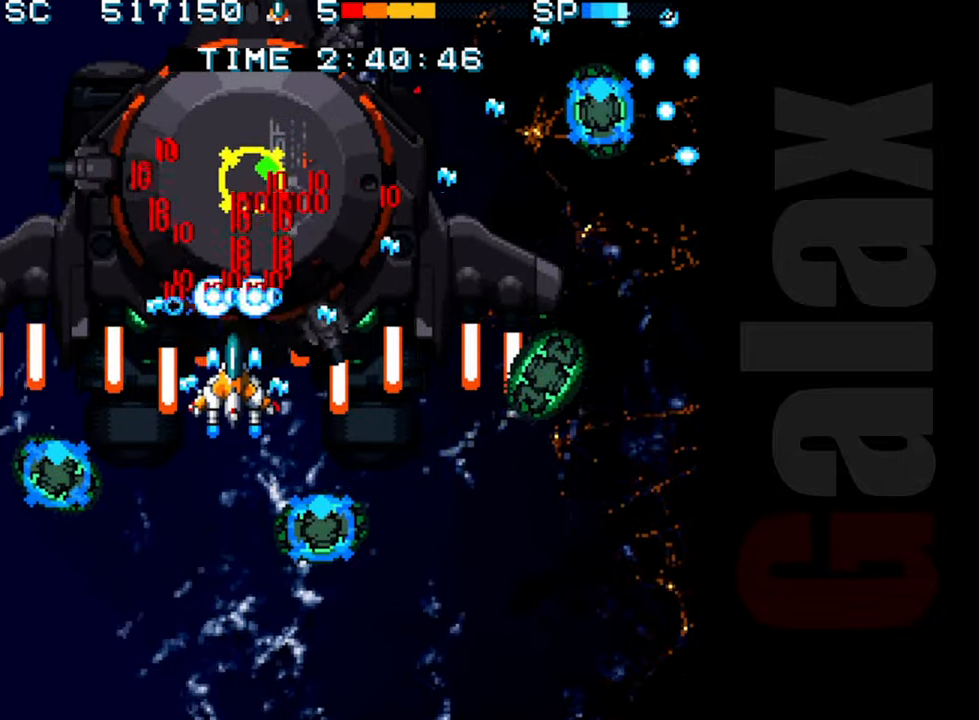
{"buttons": ["B"], "left_stick": "down", "events": [[500, "left_stick", "down"]]}
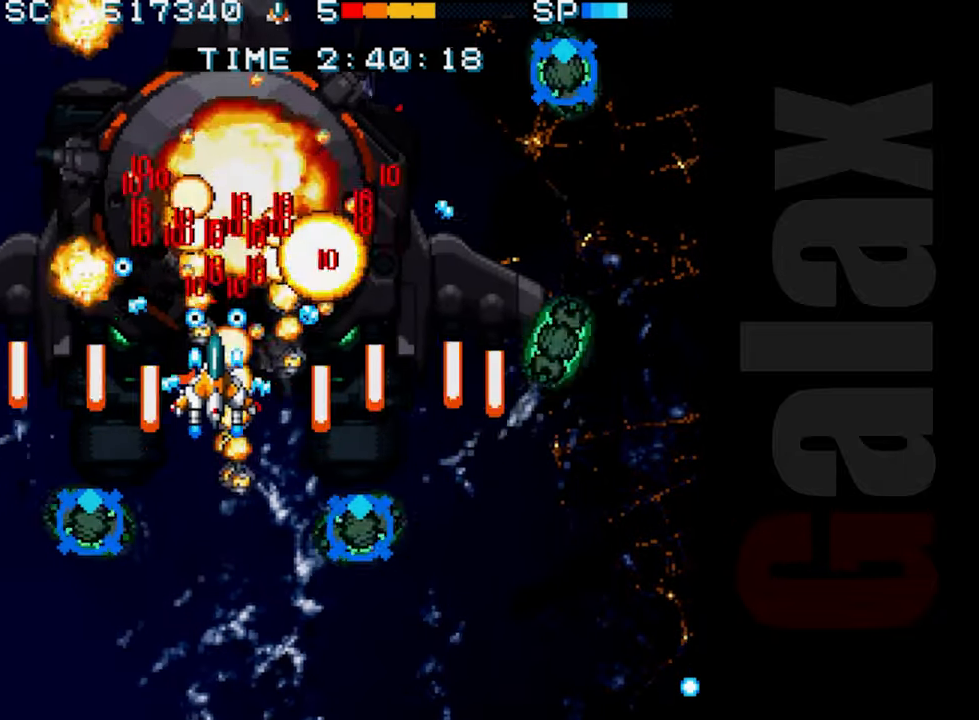
{"buttons": ["R2"], "left_stick": "center", "events": [[117, "left_stick", "center"], [300, "left_stick", "left"], [350, "left_stick", "center"], [433, "B", "up"], [433, "R2", "down"]]}
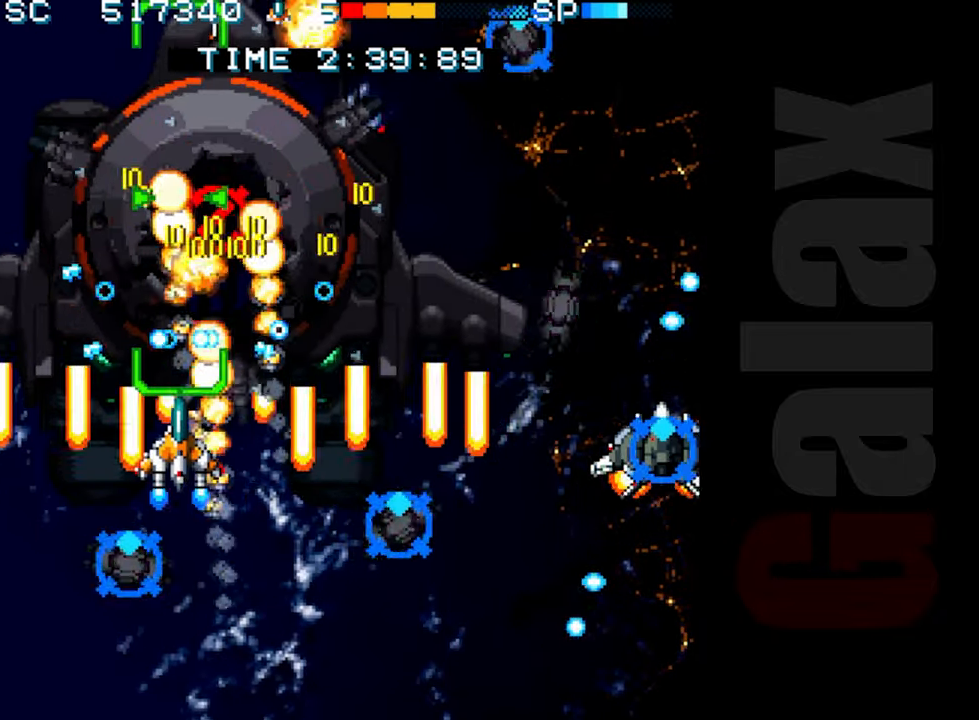
{"buttons": ["R2"], "left_stick": "left", "events": [[133, "left_stick", "down"], [233, "left_stick", "center"], [467, "left_stick", "left"]]}
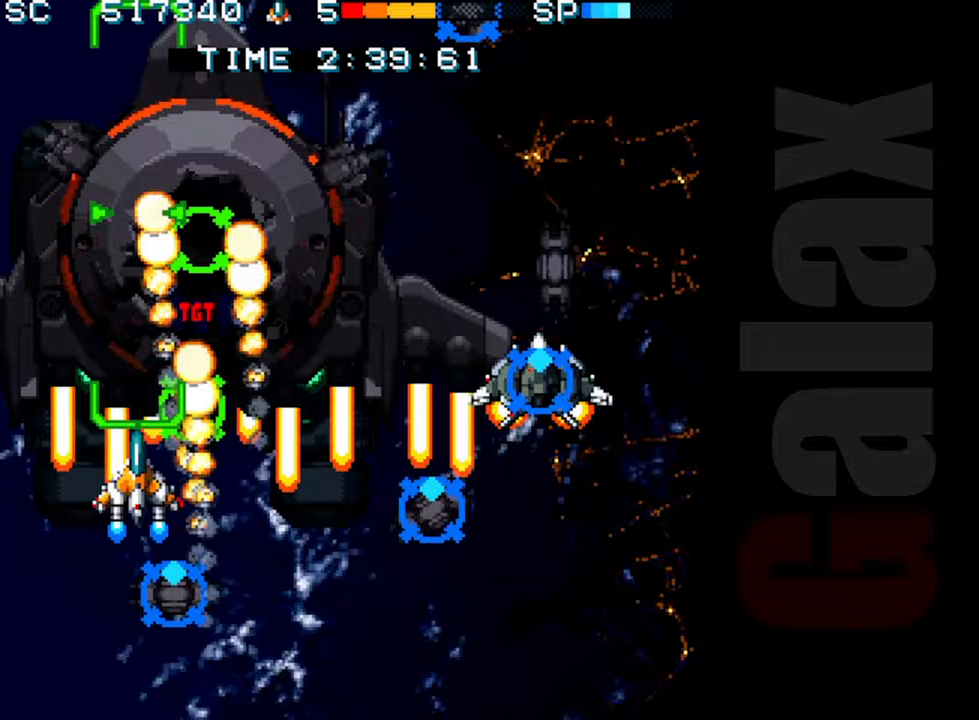
{"buttons": ["R2"], "left_stick": "center", "events": [[50, "left_stick", "down"], [117, "left_stick", "center"]]}
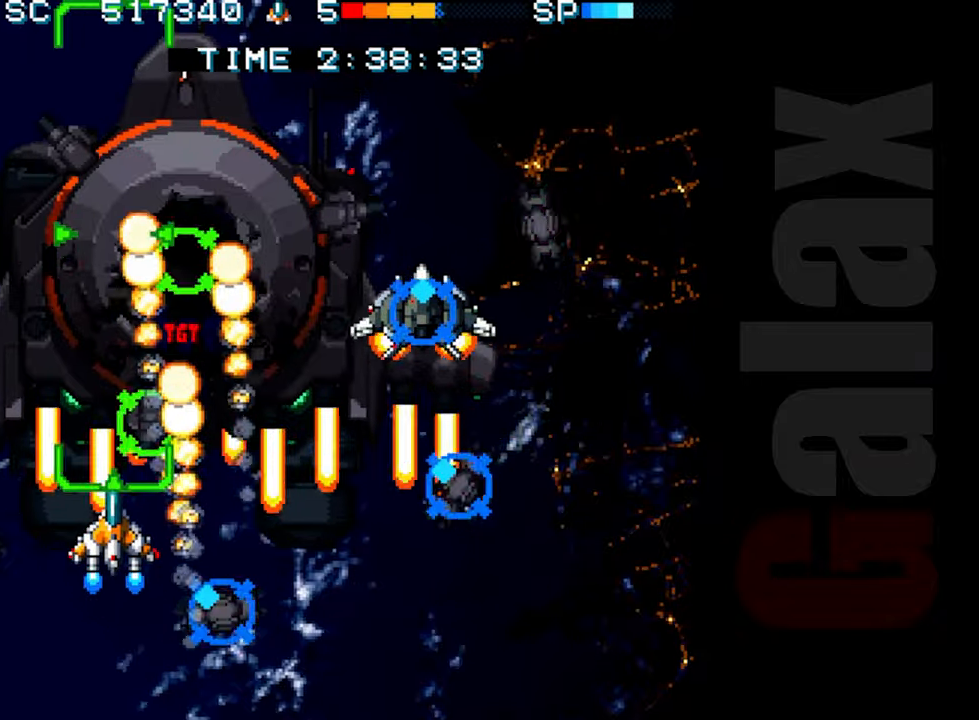
{"buttons": ["R2"], "left_stick": "down", "events": [[67, "left_stick", "down-right"], [167, "left_stick", "center"], [500, "left_stick", "down"]]}
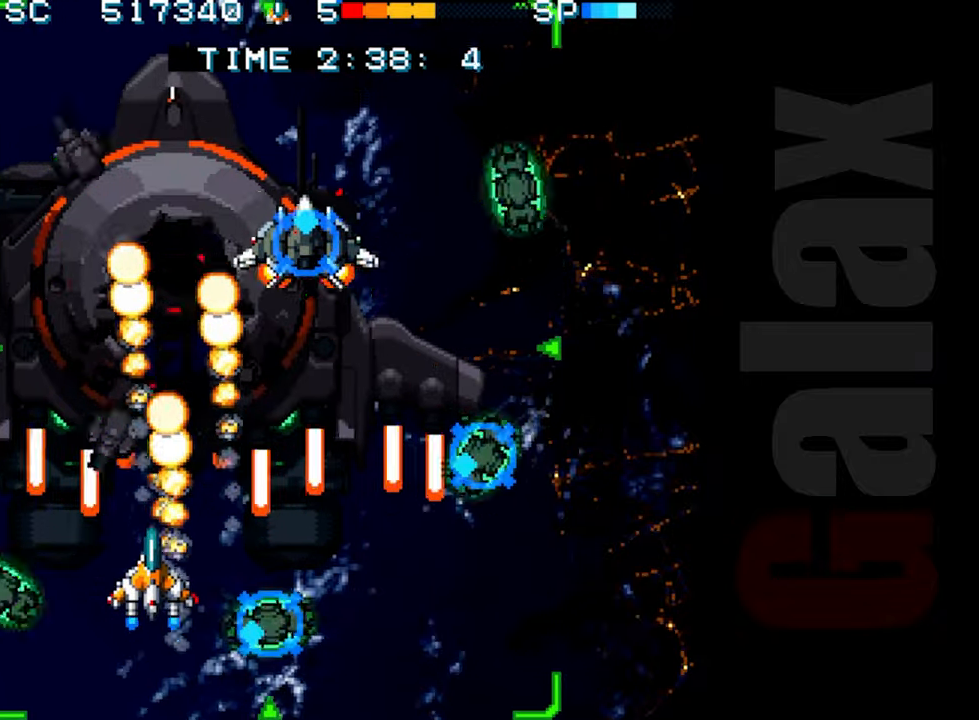
{"buttons": ["B"], "left_stick": "up", "events": [[33, "R2", "up"], [67, "left_stick", "center"], [200, "B", "down"], [200, "X", "down"], [217, "R2", "down"], [283, "R2", "up"], [283, "X", "up"], [467, "left_stick", "up"]]}
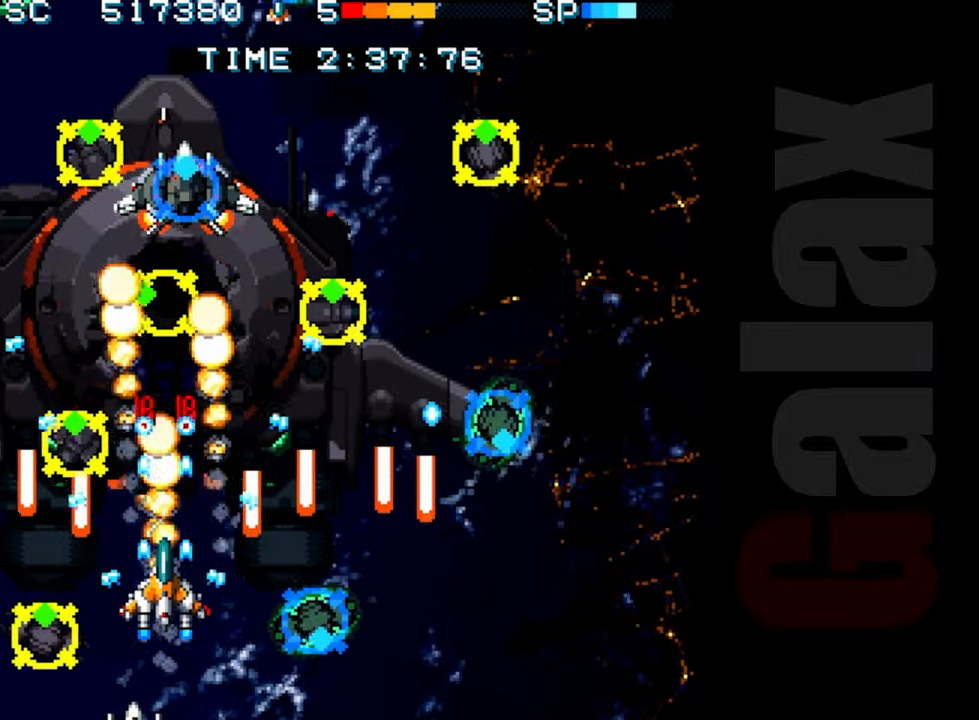
{"buttons": ["B"], "left_stick": "center", "events": [[117, "left_stick", "center"]]}
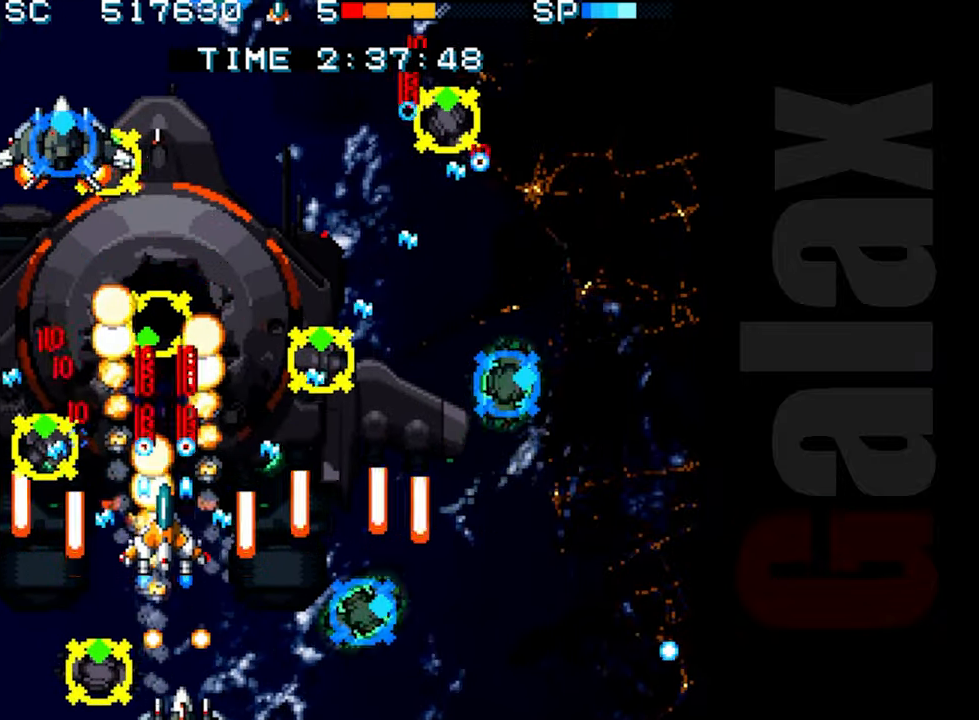
{"buttons": ["B"], "left_stick": "down-left", "events": [[383, "left_stick", "down-left"]]}
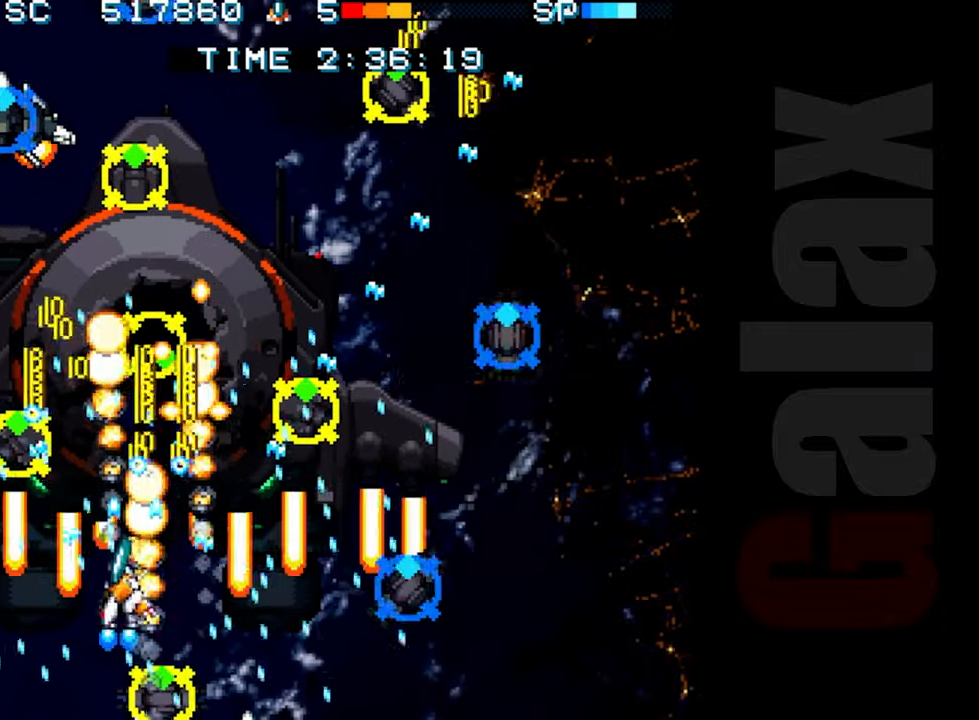
{"buttons": ["B"], "left_stick": "center", "events": [[17, "left_stick", "center"], [267, "left_stick", "right"], [333, "left_stick", "center"]]}
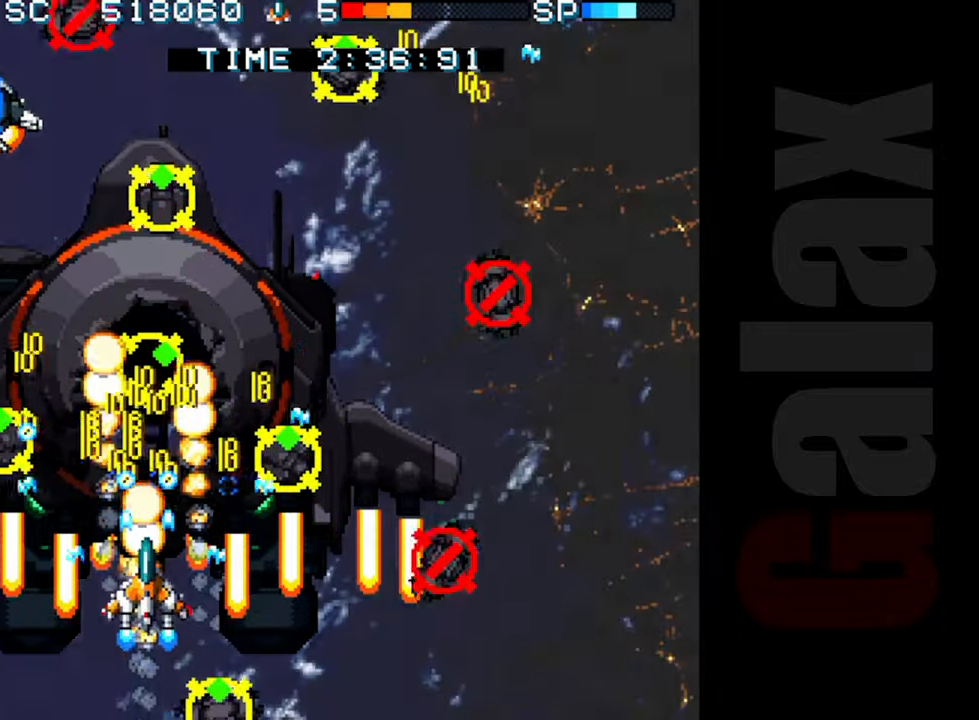
{"buttons": ["B"], "left_stick": "down-right", "events": [[83, "left_stick", "right"], [150, "left_stick", "center"], [400, "left_stick", "down"], [450, "left_stick", "down-right"]]}
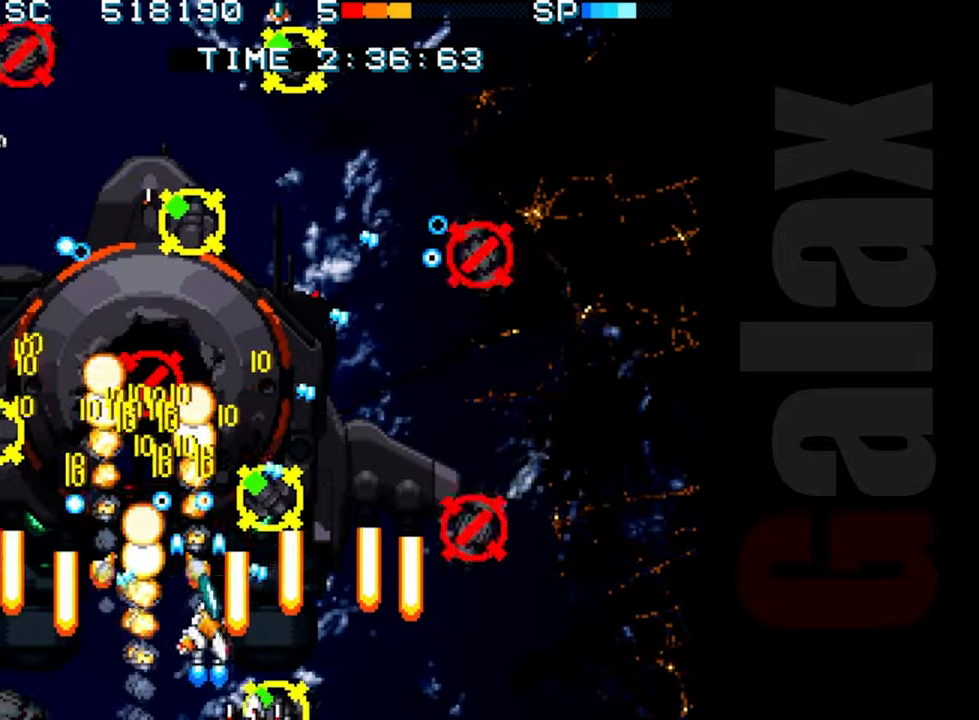
{"buttons": ["R2"], "left_stick": "right", "events": [[67, "R2", "down"], [83, "left_stick", "right"], [150, "B", "up"], [233, "left_stick", "up-right"], [467, "left_stick", "right"]]}
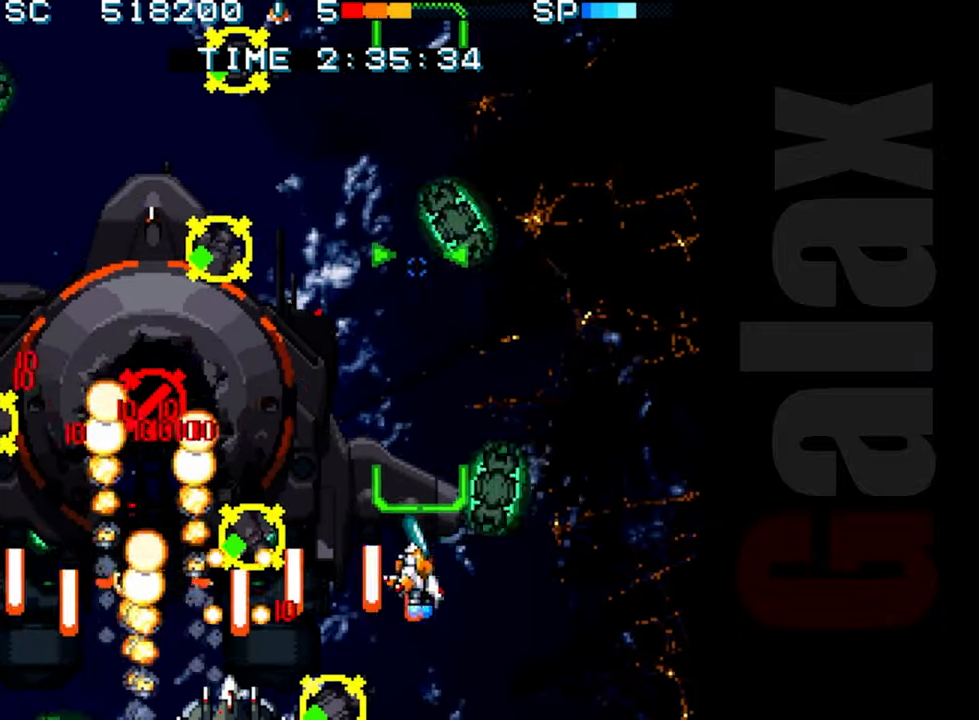
{"buttons": ["R2"], "left_stick": "up-right", "events": [[50, "left_stick", "down-right"], [200, "left_stick", "right"], [450, "left_stick", "up-right"]]}
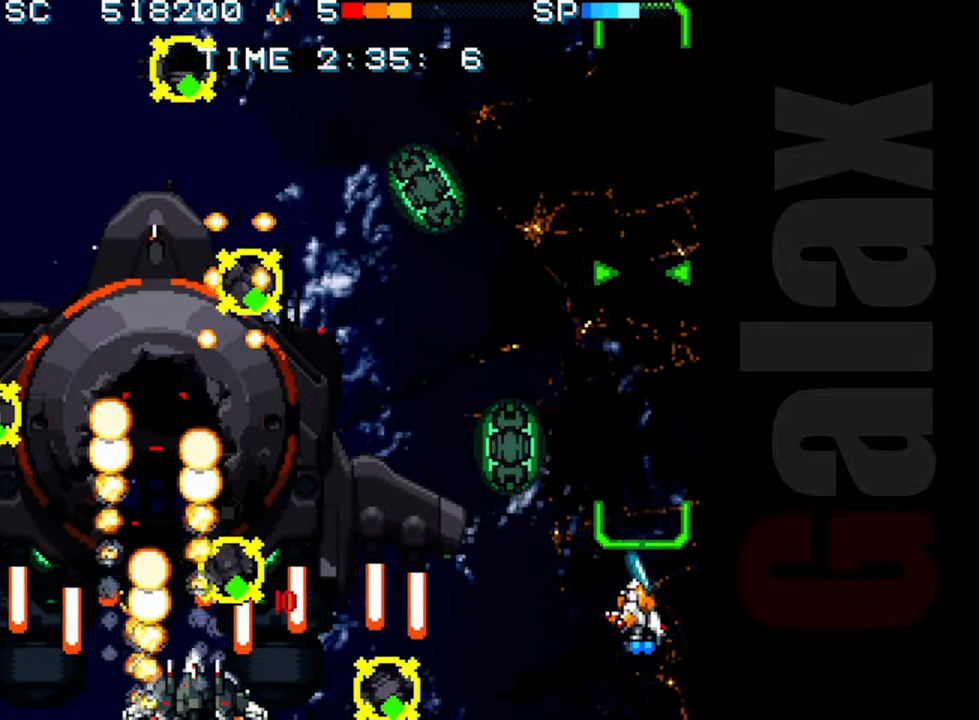
{"buttons": ["R2"], "left_stick": "center", "events": [[17, "left_stick", "up"], [283, "left_stick", "center"]]}
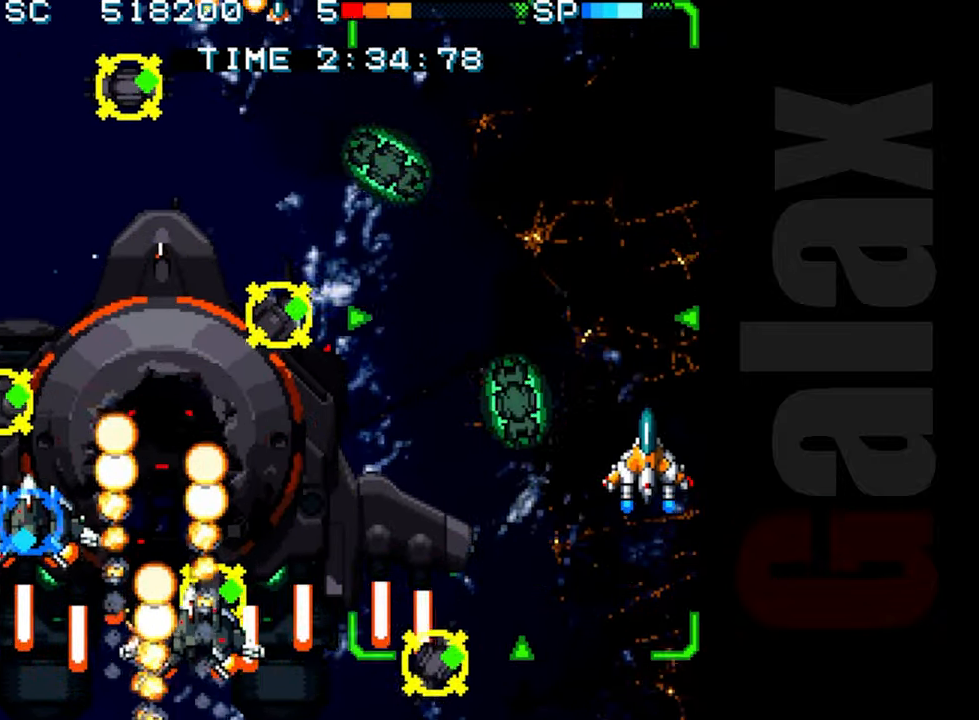
{"buttons": ["R2"], "left_stick": "center", "events": []}
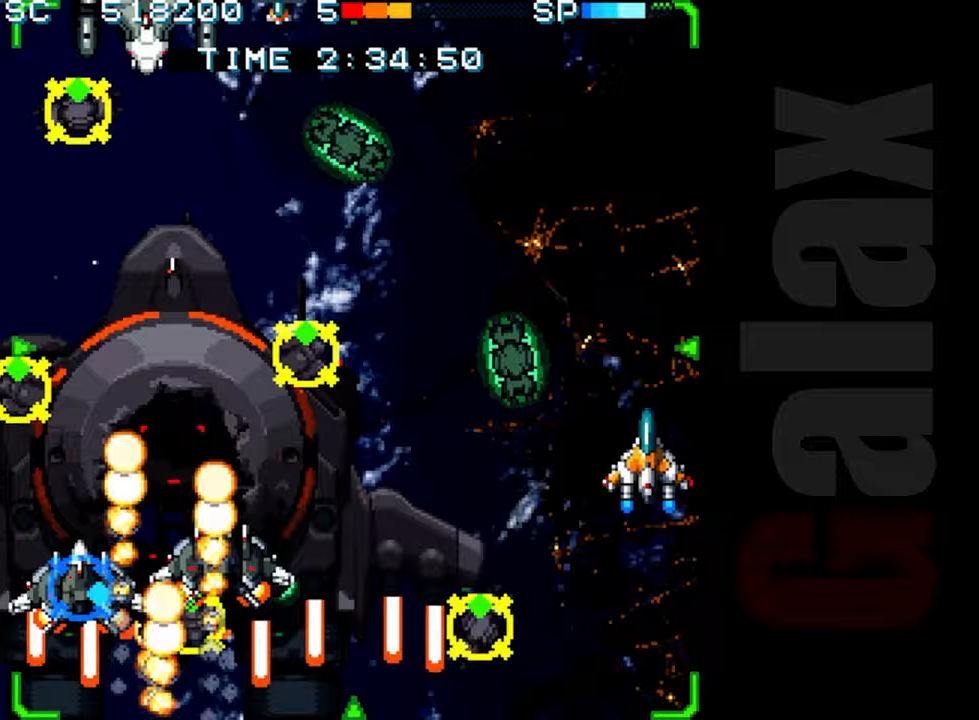
{"buttons": ["B"], "left_stick": "center", "events": [[200, "R2", "up"], [233, "left_stick", "up"], [350, "left_stick", "down"], [417, "B", "down"], [433, "R2", "down"], [433, "X", "down"], [433, "left_stick", "center"], [483, "R2", "up"], [483, "X", "up"]]}
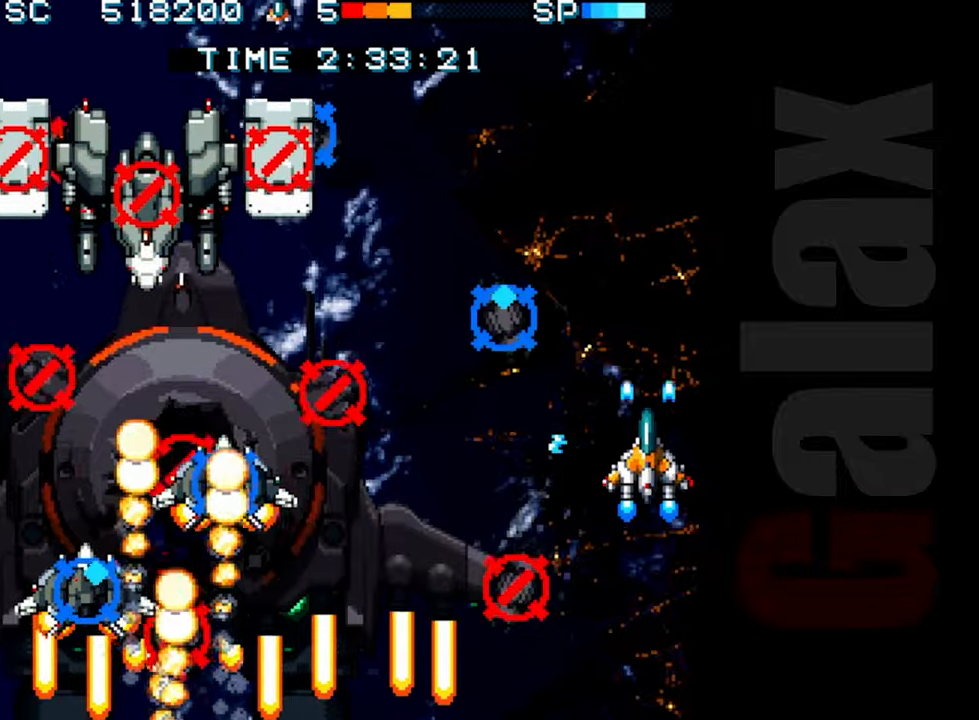
{"buttons": ["R2"], "left_stick": "center", "events": [[17, "B", "up"], [217, "R2", "down"], [250, "left_stick", "right"], [350, "left_stick", "up"], [433, "left_stick", "center"]]}
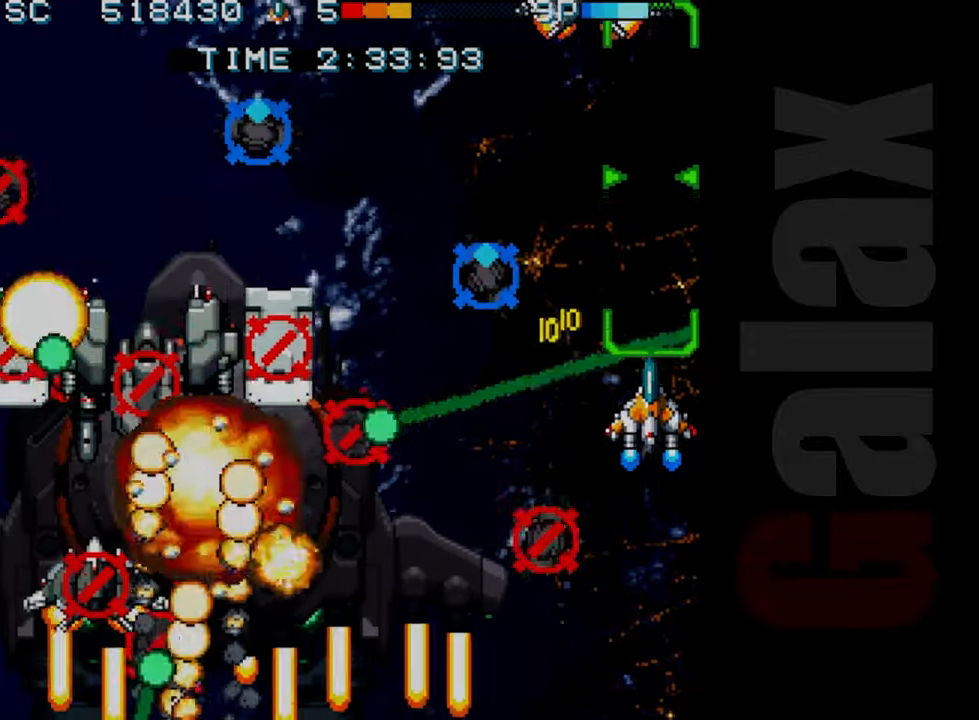
{"buttons": ["R2"], "left_stick": "center", "events": [[67, "left_stick", "down"], [433, "left_stick", "center"]]}
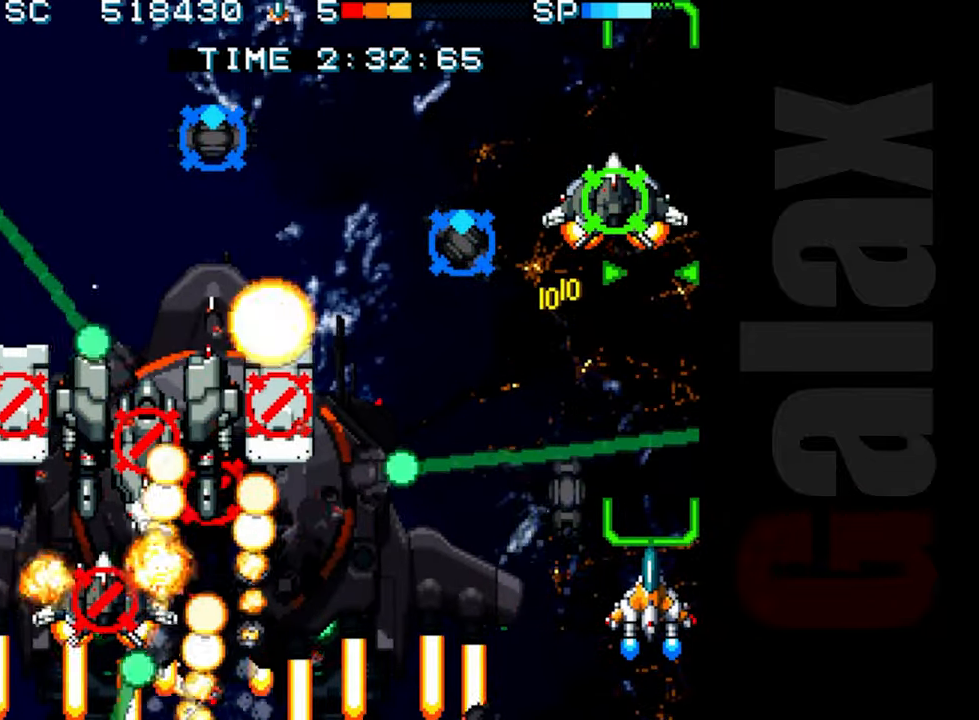
{"buttons": ["R2"], "left_stick": "center", "events": [[83, "left_stick", "left"], [167, "left_stick", "down"], [250, "left_stick", "center"]]}
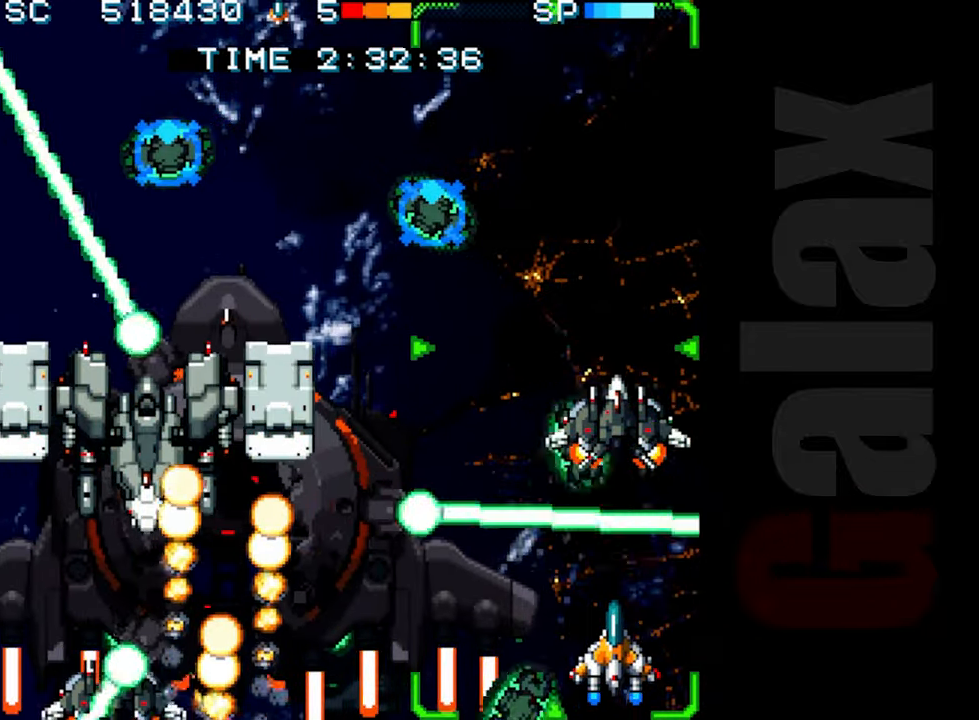
{"buttons": ["B"], "left_stick": "center", "events": [[167, "R2", "up"], [233, "B", "down"], [267, "R2", "down"], [267, "X", "down"], [300, "R2", "up"], [350, "X", "up"]]}
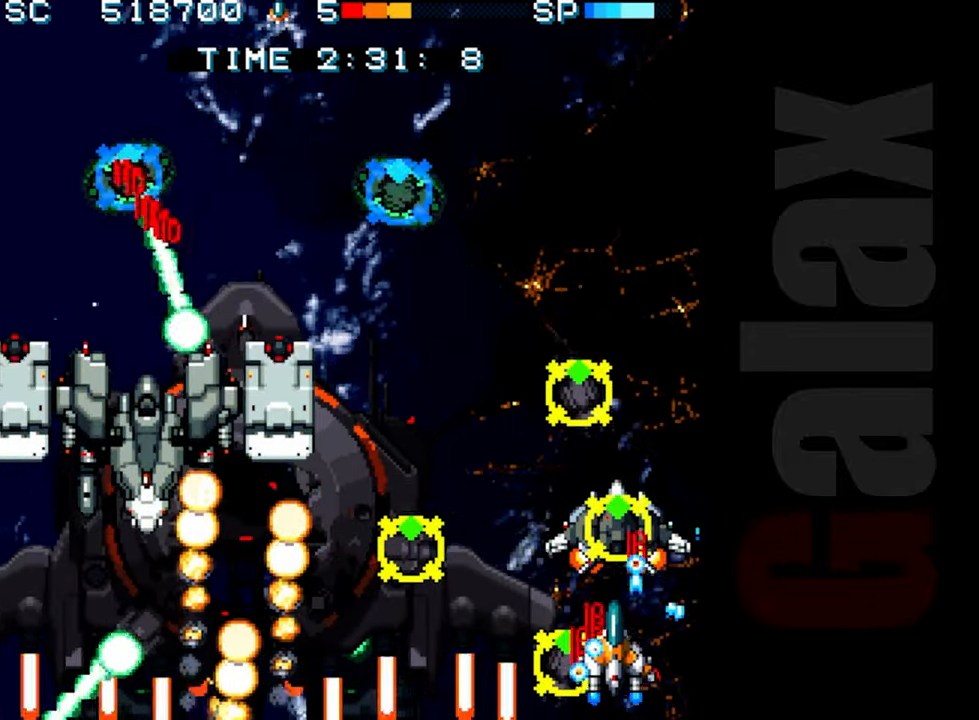
{"buttons": ["B"], "left_stick": "center", "events": [[167, "left_stick", "left"], [283, "left_stick", "center"]]}
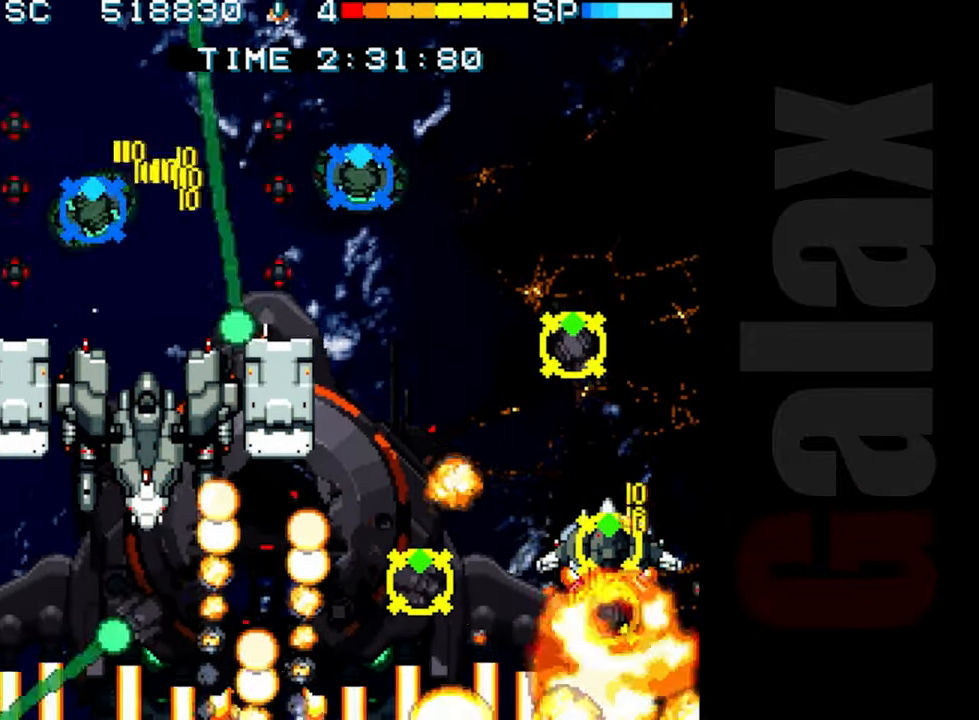
{"buttons": ["B"], "left_stick": "center", "events": [[50, "left_stick", "up"], [300, "left_stick", "right"], [367, "left_stick", "center"]]}
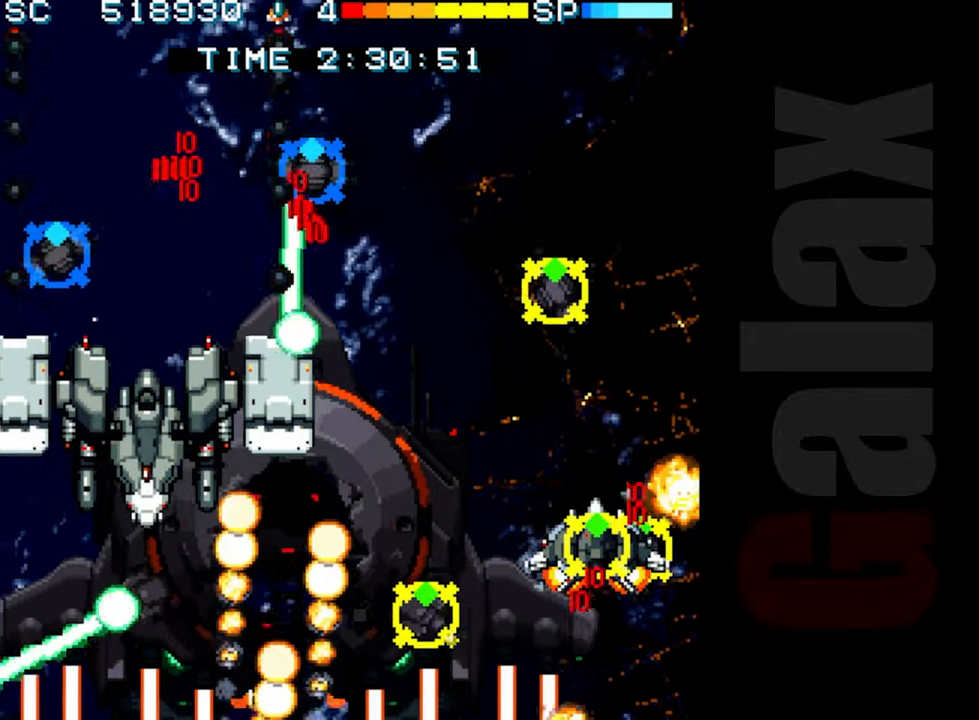
{"buttons": ["B"], "left_stick": "center", "events": []}
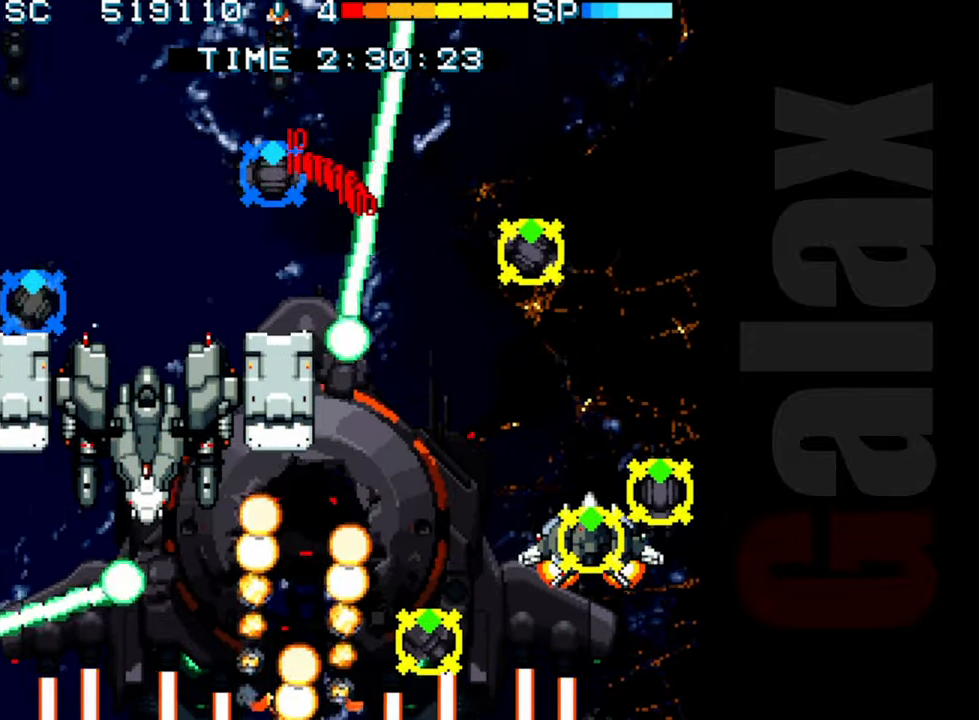
{"buttons": ["B"], "left_stick": "center", "events": []}
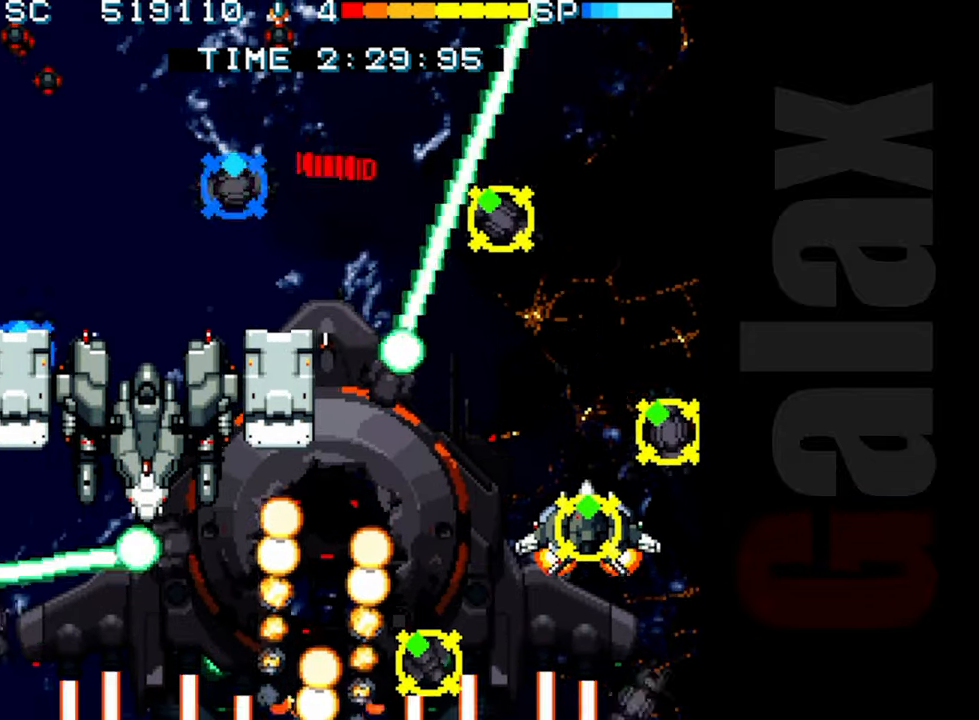
{"buttons": ["R2"], "left_stick": "up-left", "events": [[300, "R2", "down"], [333, "B", "up"], [417, "left_stick", "up-left"]]}
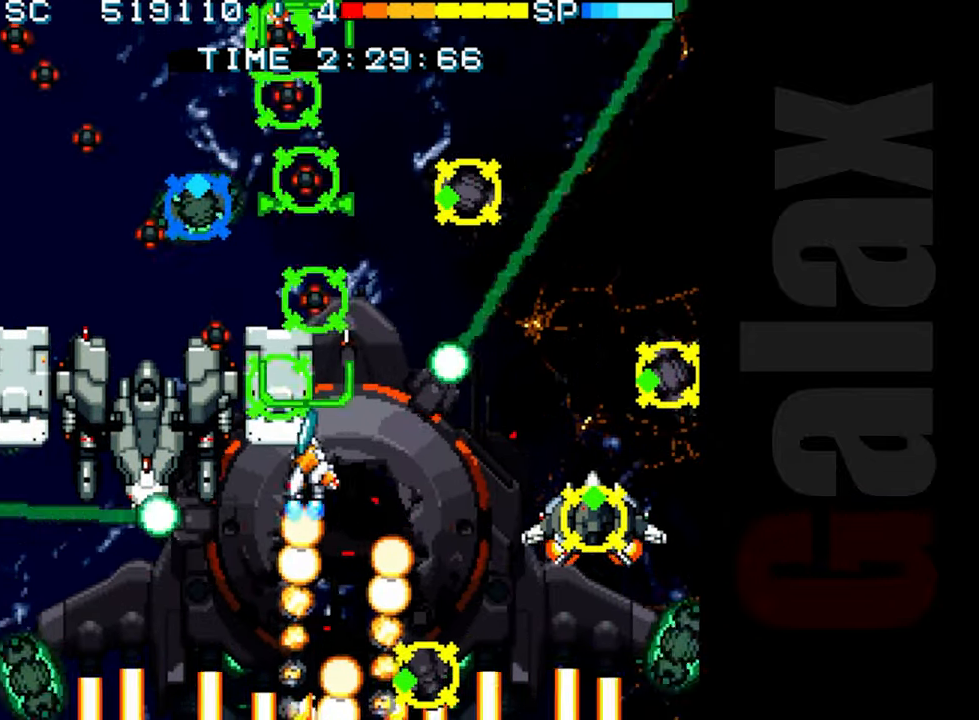
{"buttons": ["R2"], "left_stick": "down-left", "events": [[333, "left_stick", "left"], [467, "left_stick", "down-left"]]}